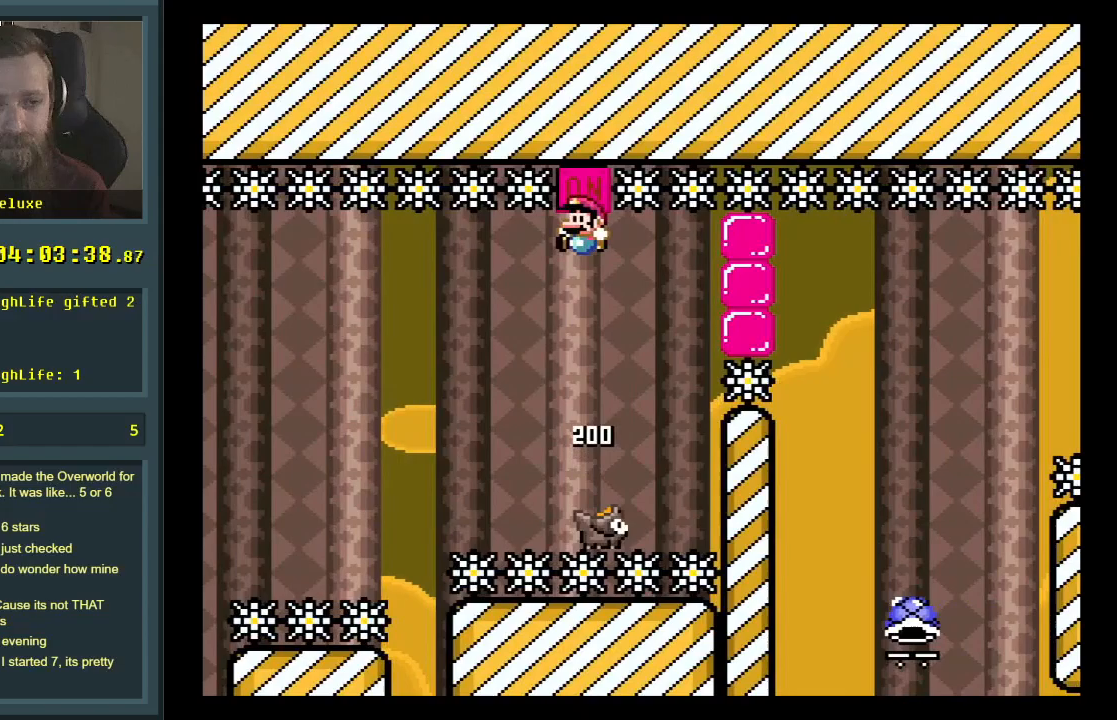
Gameplay with a controller (Nintendo layout); each line is a JSON object with the inputs held at the frame after it. "events" lists button and stick changes between this image and that frame as [ms after this image, input, new state], when the widget could be followed in between. Not read: L3 R3.
{"buttons": ["B", "Y", "DPAD_RIGHT"], "events": [[183, "DPAD_RIGHT", "down"], [300, "DPAD_RIGHT", "up"], [383, "DPAD_RIGHT", "down"]]}
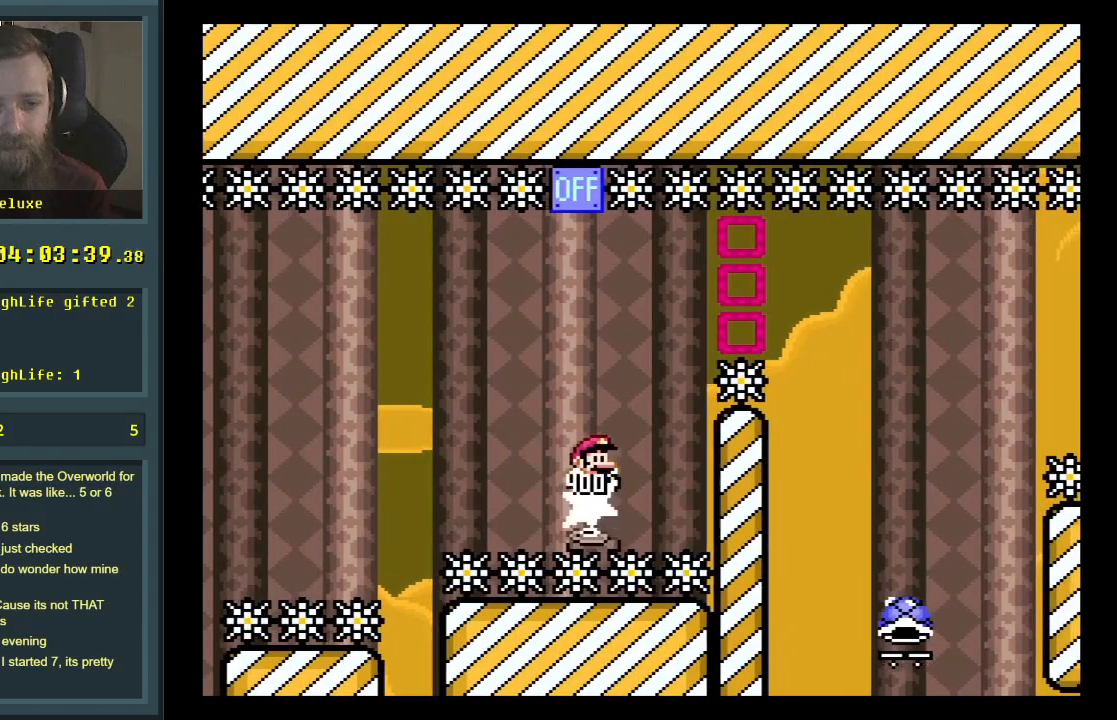
{"buttons": ["Y"], "events": [[217, "B", "up"], [300, "B", "down"], [400, "DPAD_RIGHT", "up"], [450, "B", "up"]]}
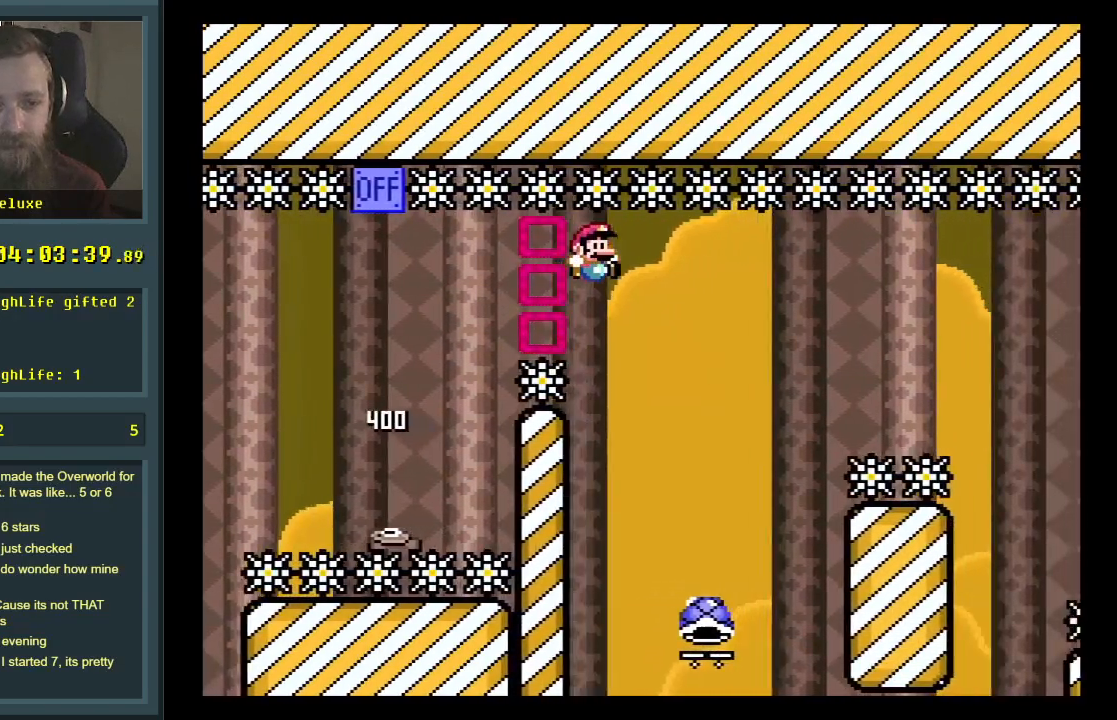
{"buttons": ["B", "Y", "DPAD_RIGHT"], "events": [[117, "DPAD_LEFT", "down"], [300, "DPAD_LEFT", "up"], [367, "B", "down"], [367, "DPAD_RIGHT", "down"]]}
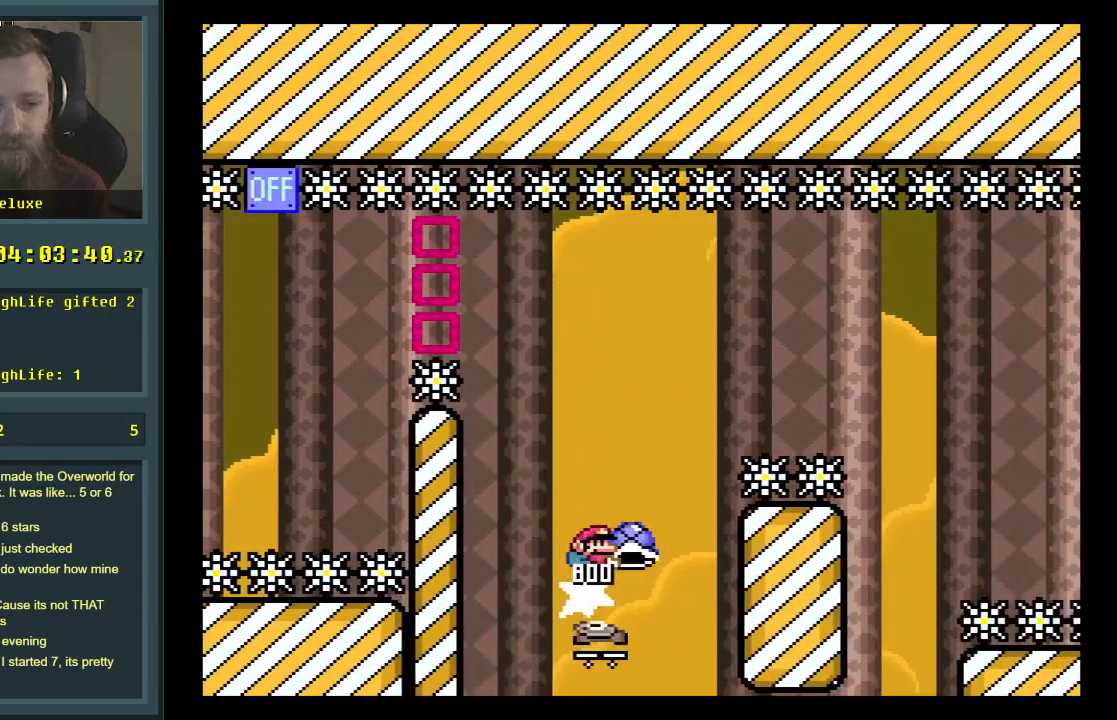
{"buttons": ["B", "Y", "DPAD_RIGHT"], "events": [[350, "Y", "up"], [467, "Y", "down"]]}
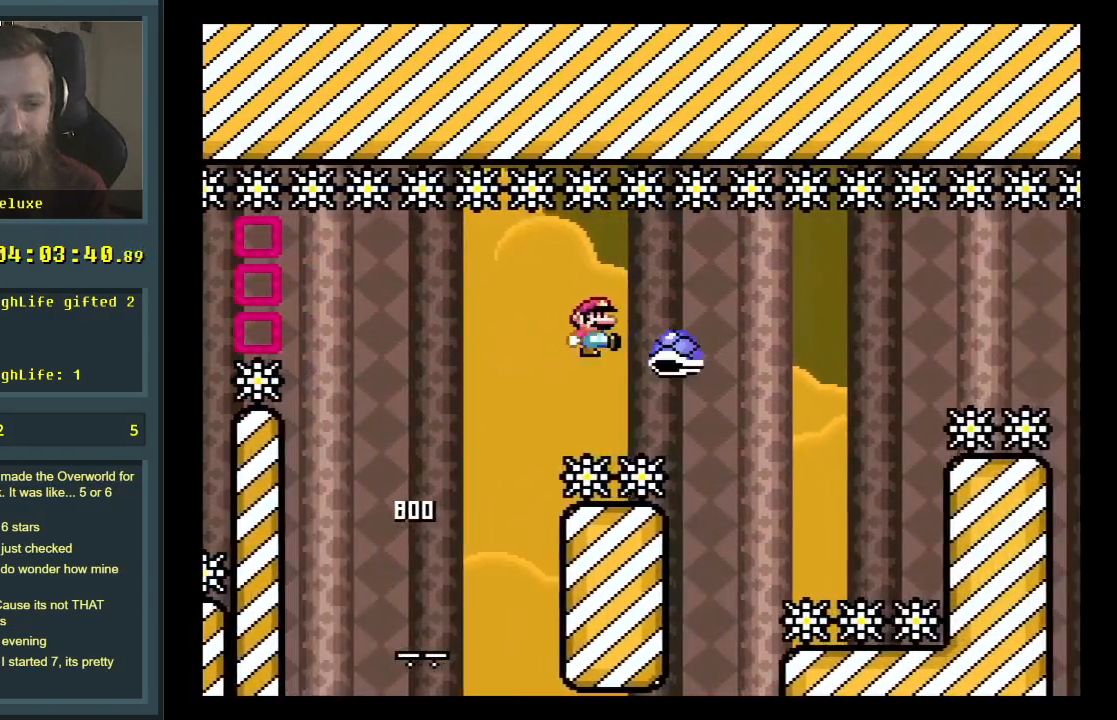
{"buttons": ["B", "Y", "DPAD_RIGHT"], "events": []}
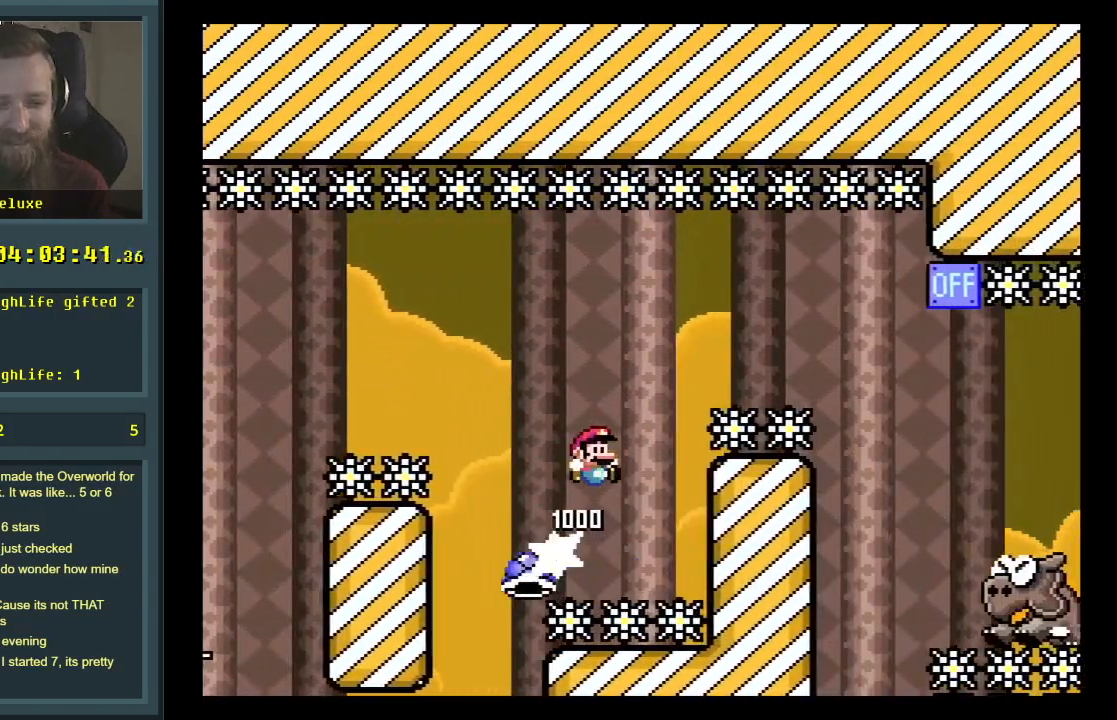
{"buttons": ["Y", "DPAD_RIGHT"], "events": [[350, "B", "up"]]}
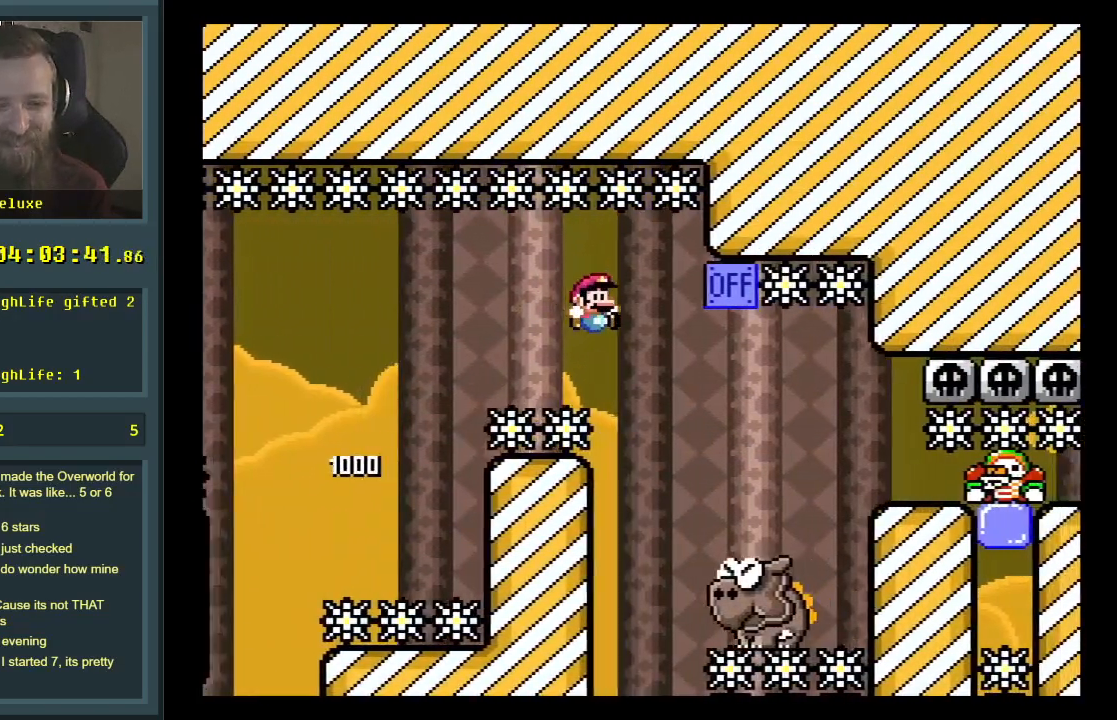
{"buttons": ["B", "Y"], "events": [[50, "DPAD_RIGHT", "up"], [183, "B", "down"], [183, "DPAD_LEFT", "down"], [283, "DPAD_LEFT", "up"]]}
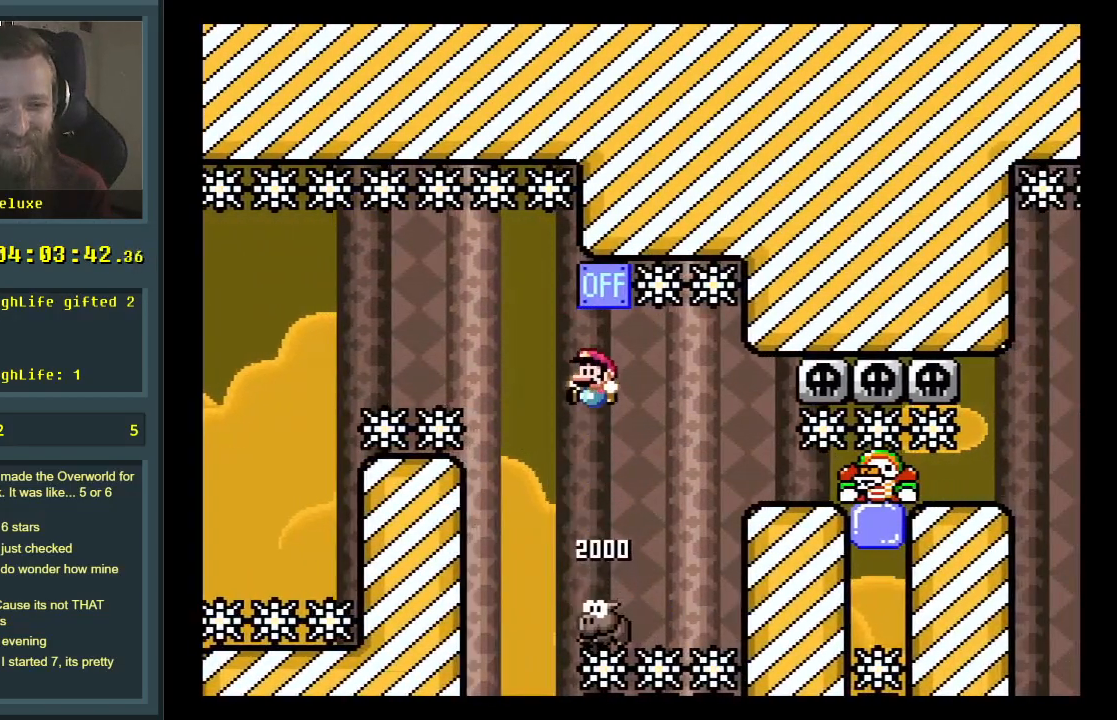
{"buttons": ["B", "Y"], "events": []}
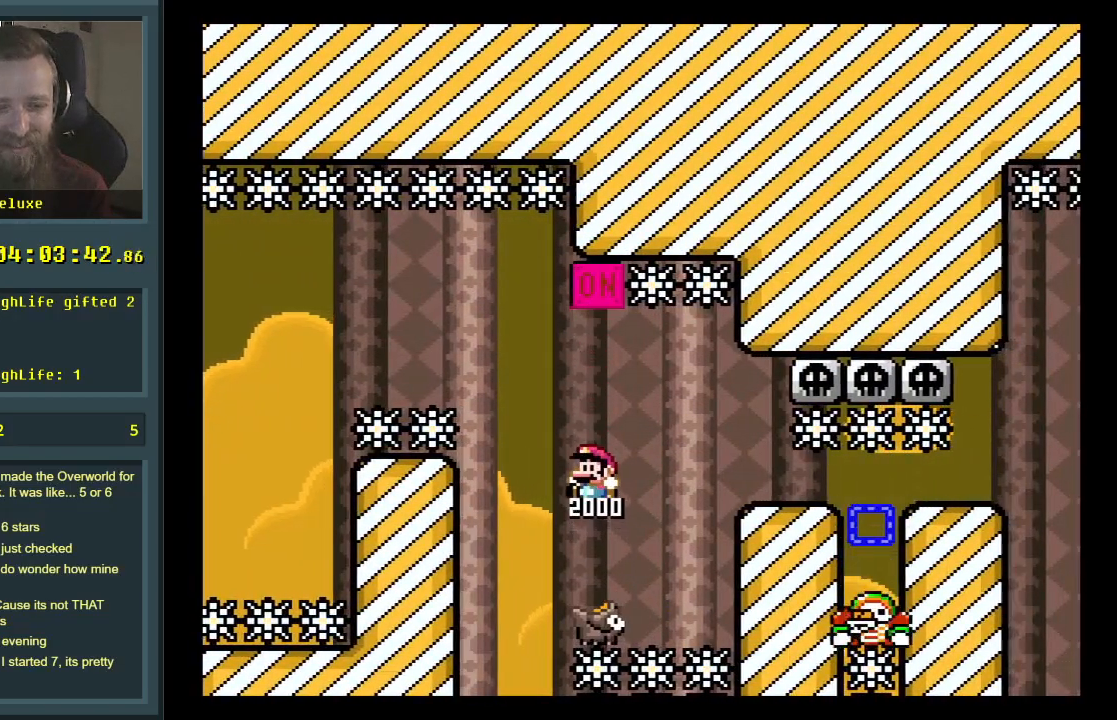
{"buttons": ["Y"], "events": [[67, "DPAD_RIGHT", "down"], [150, "B", "up"], [317, "B", "down"], [433, "DPAD_RIGHT", "up"], [450, "B", "up"]]}
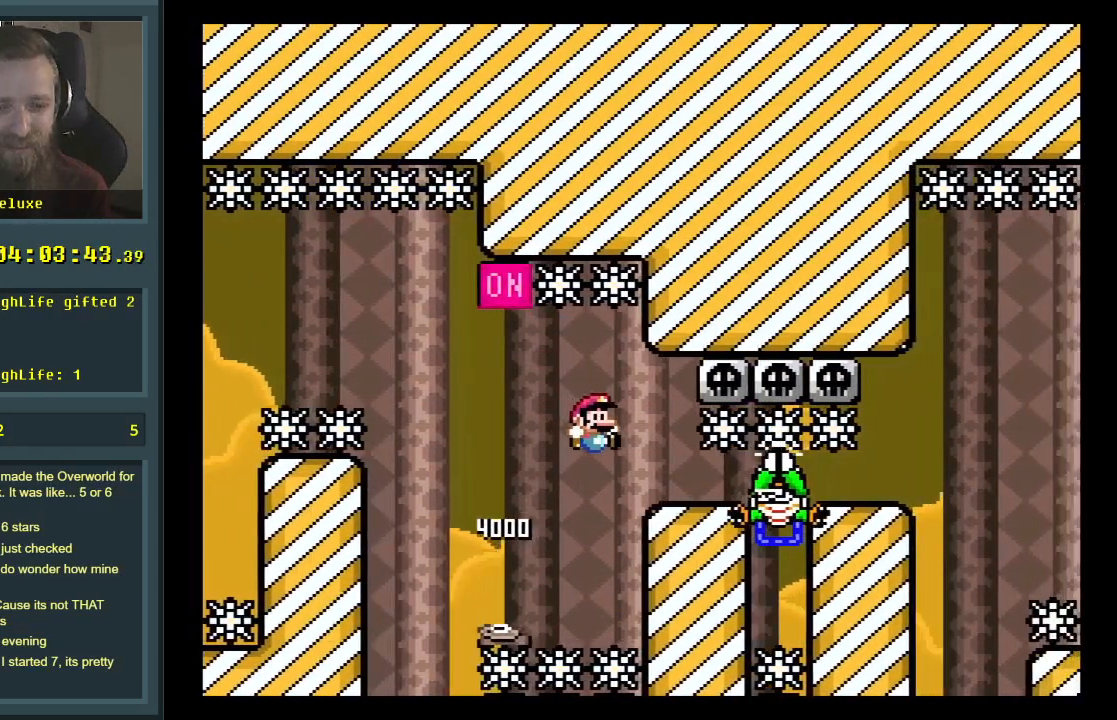
{"buttons": ["Y"], "events": [[200, "DPAD_LEFT", "down"], [333, "DPAD_LEFT", "up"]]}
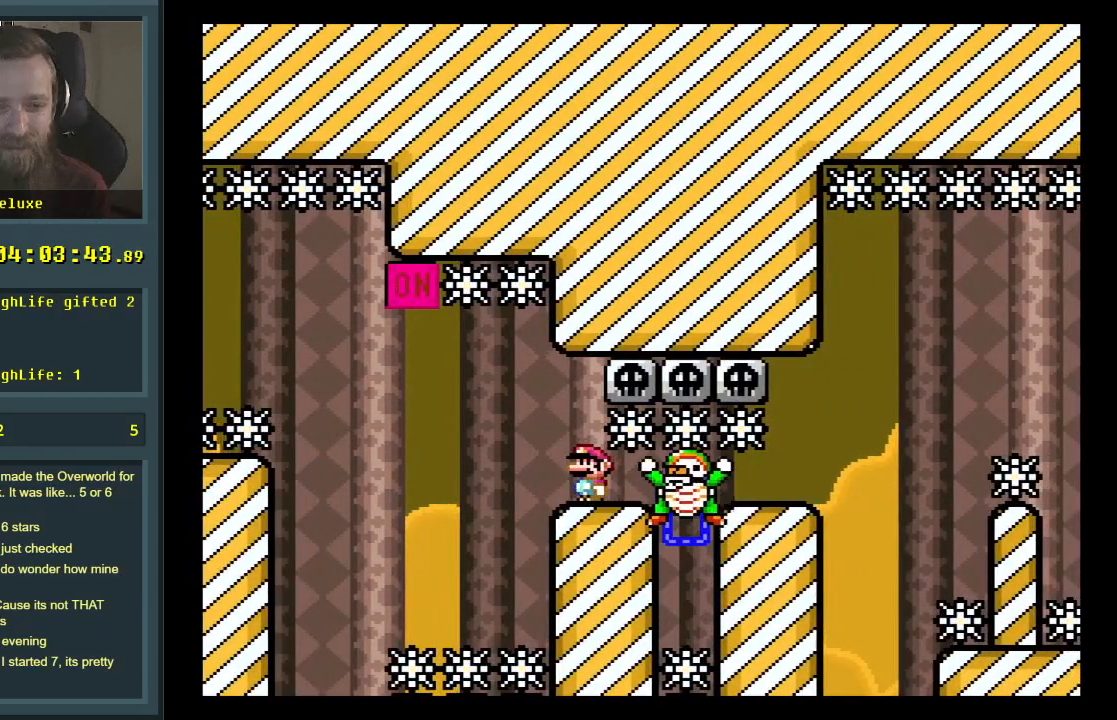
{"buttons": ["Y"], "events": [[150, "DPAD_LEFT", "down"], [267, "DPAD_LEFT", "up"]]}
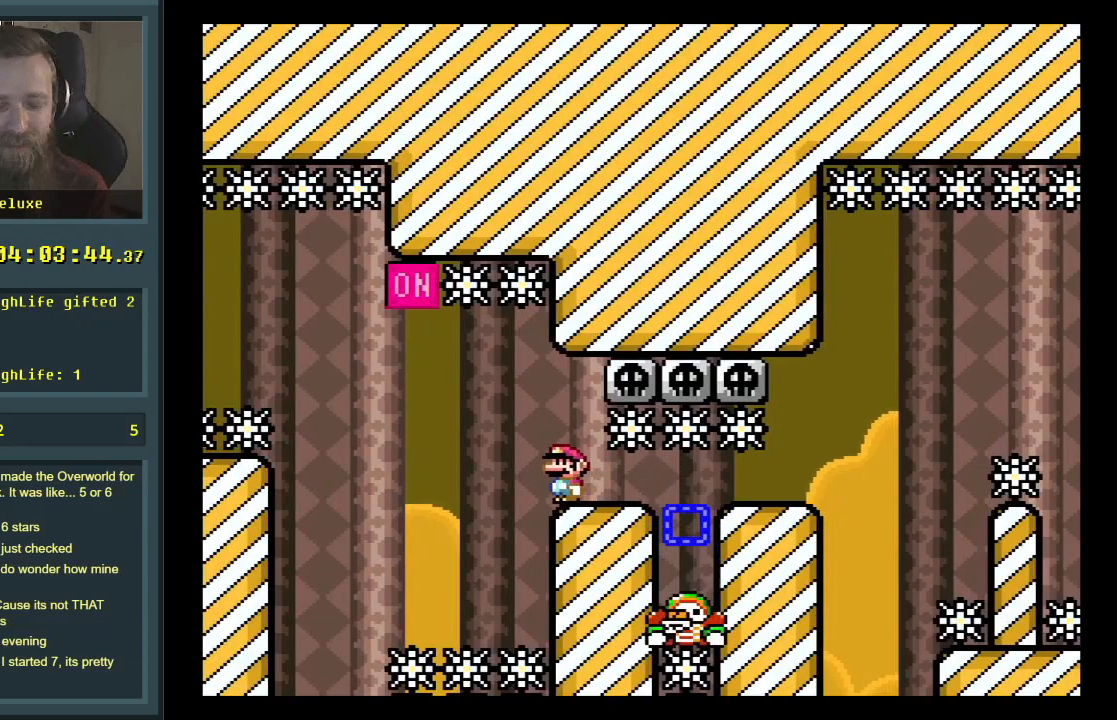
{"buttons": ["B", "Y"], "events": [[283, "B", "down"]]}
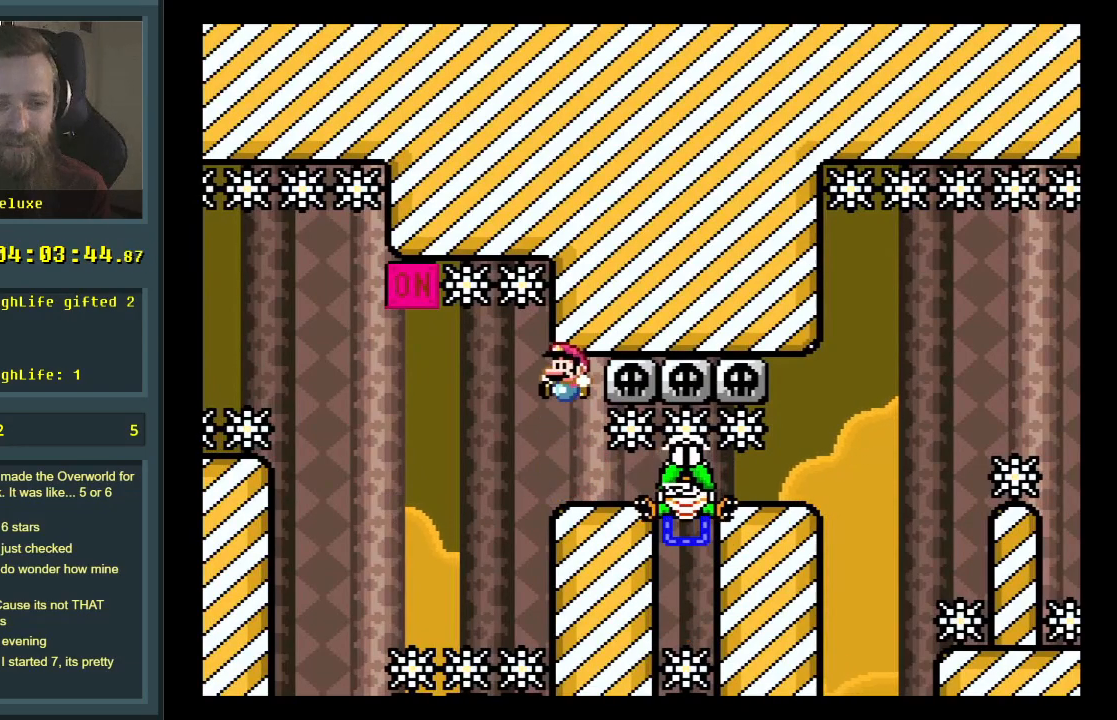
{"buttons": ["B", "Y"], "events": []}
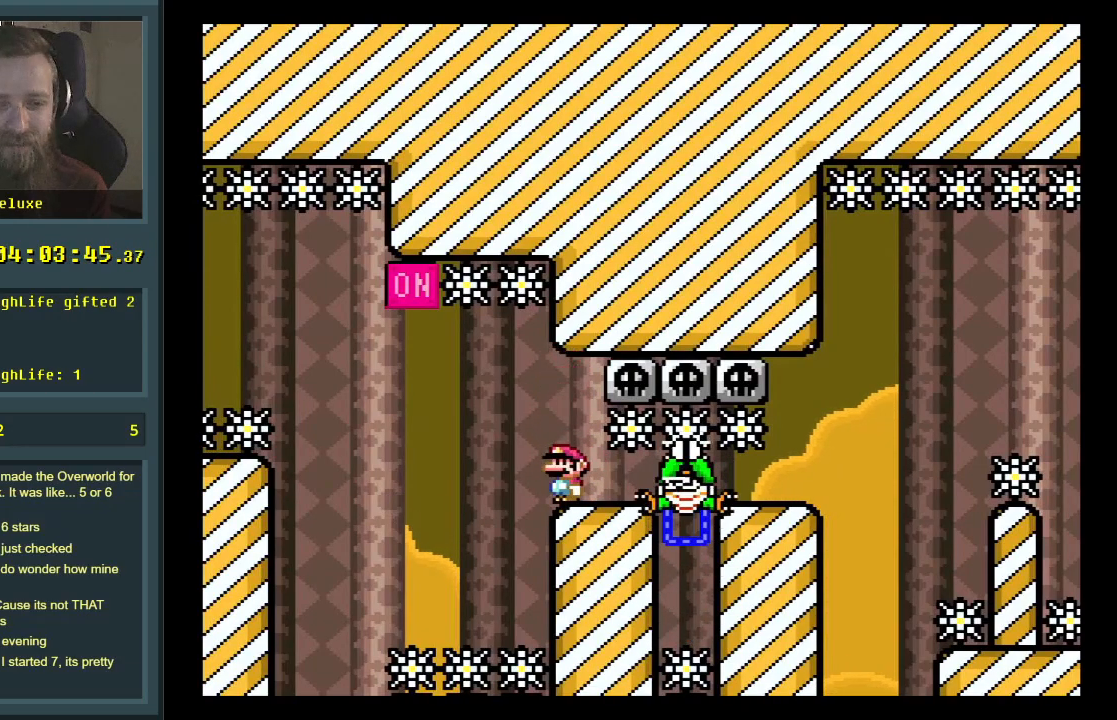
{"buttons": ["B", "Y"], "events": []}
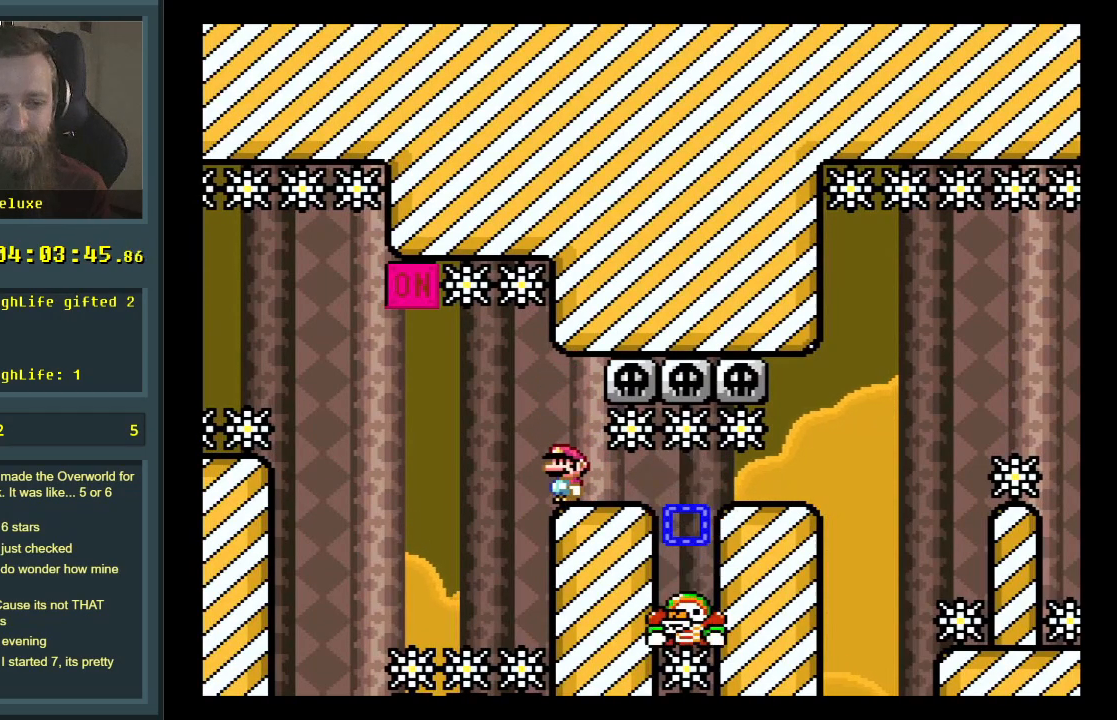
{"buttons": ["B", "Y"], "events": []}
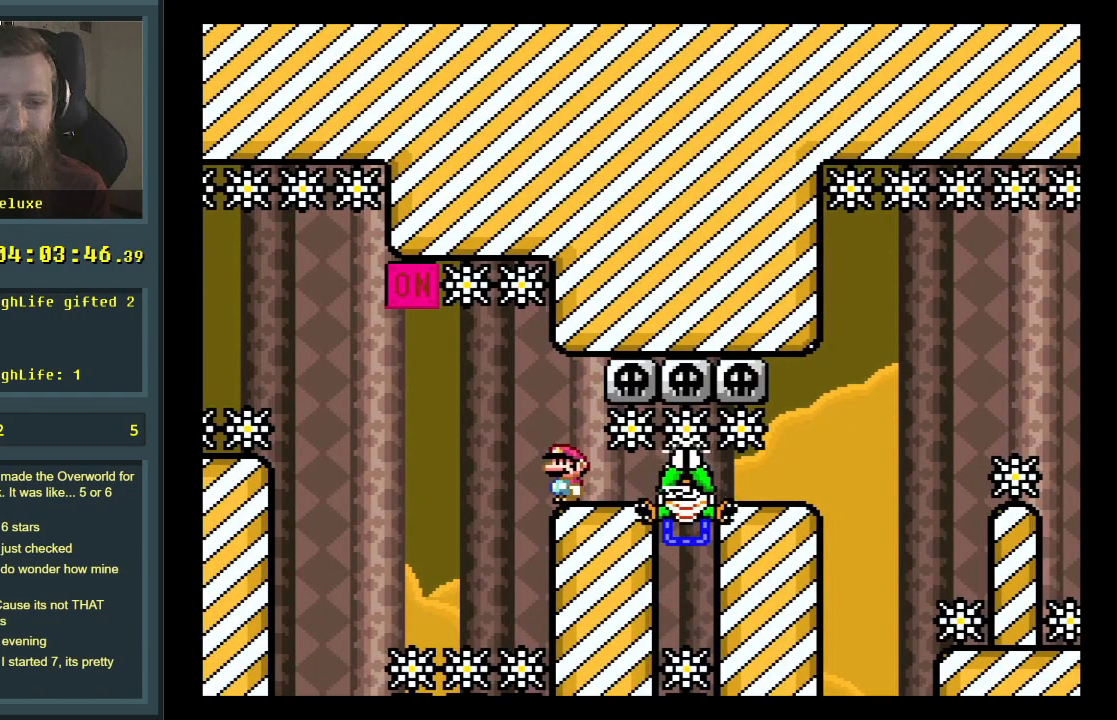
{"buttons": ["B", "Y", "DPAD_RIGHT"], "events": [[417, "DPAD_RIGHT", "down"]]}
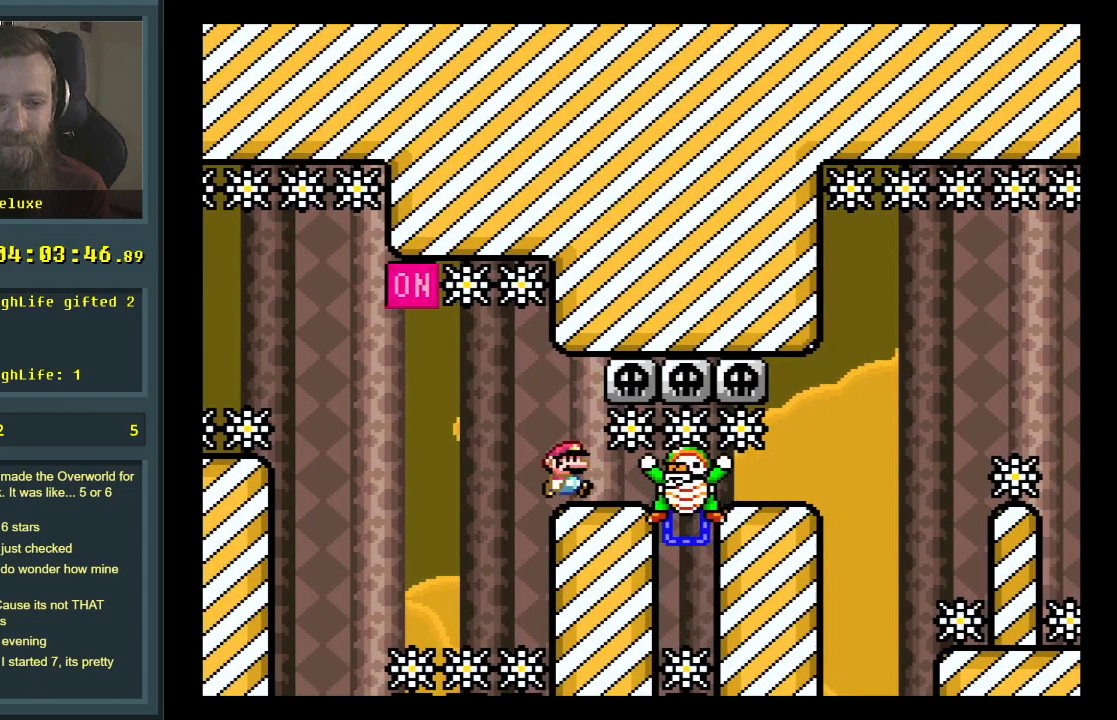
{"buttons": ["B", "Y", "DPAD_RIGHT"], "events": [[100, "DPAD_RIGHT", "up"], [183, "DPAD_RIGHT", "down"]]}
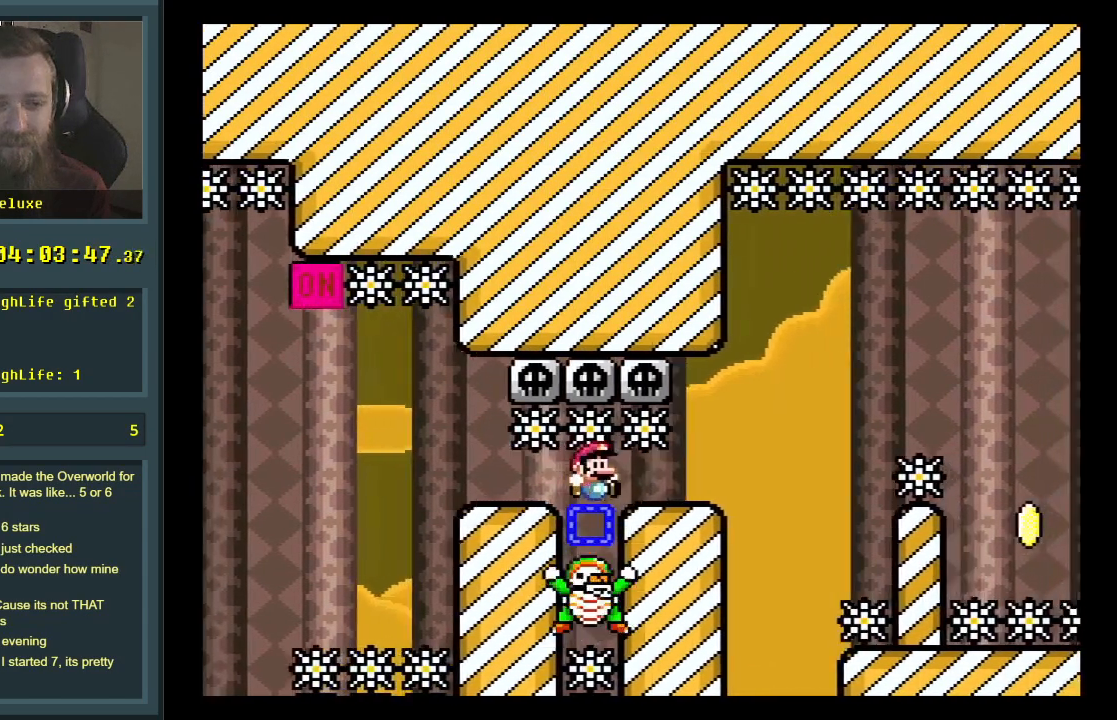
{"buttons": ["Y", "DPAD_RIGHT"], "events": [[33, "B", "up"], [217, "B", "down"], [500, "B", "up"]]}
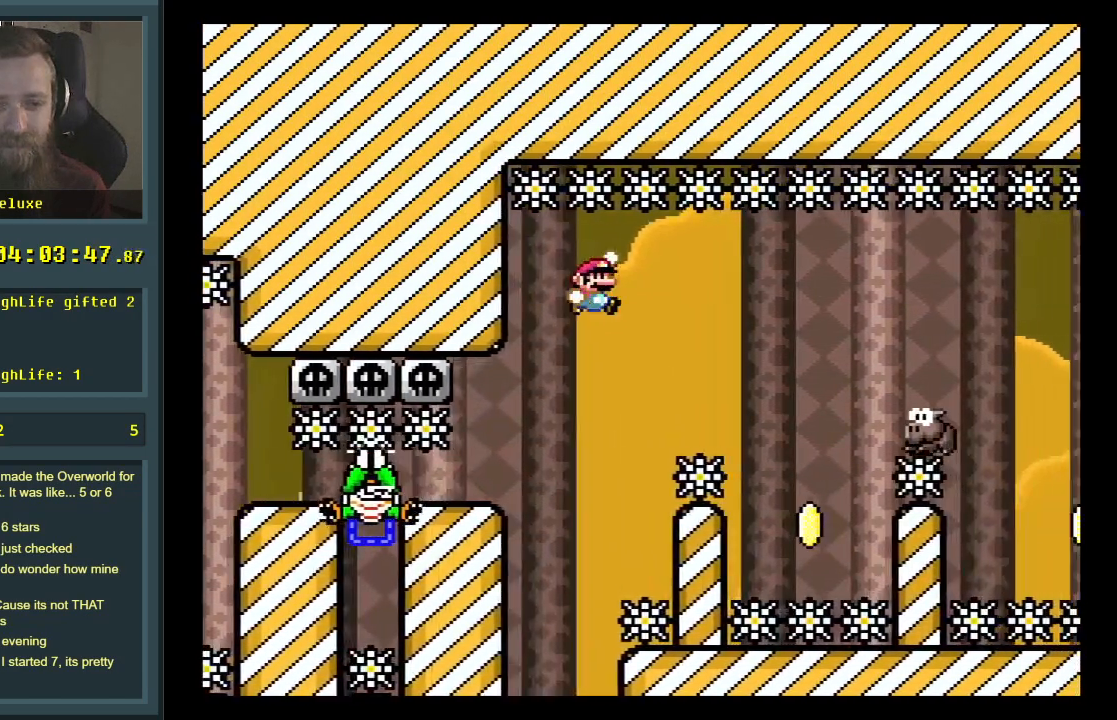
{"buttons": ["B", "Y", "DPAD_RIGHT"], "events": [[167, "DPAD_RIGHT", "up"], [333, "DPAD_LEFT", "down"], [350, "B", "down"], [467, "DPAD_LEFT", "up"], [467, "DPAD_UP", "down"], [483, "DPAD_RIGHT", "down"], [483, "DPAD_UP", "up"]]}
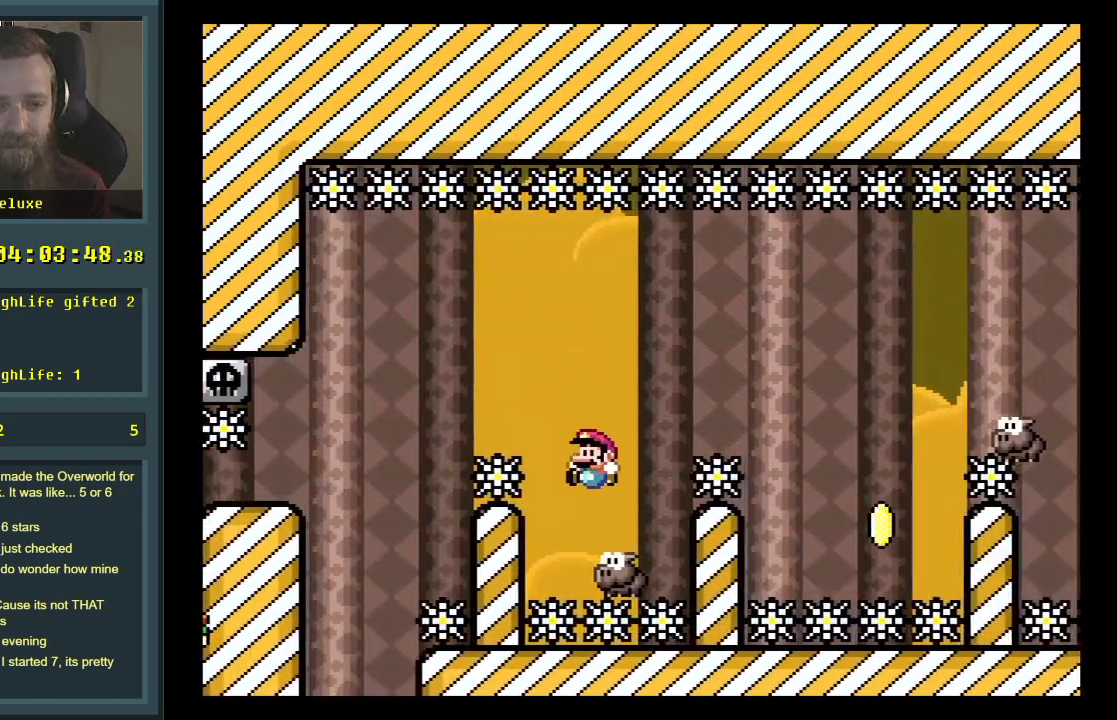
{"buttons": ["B", "Y", "DPAD_RIGHT"], "events": [[250, "B", "up"], [383, "B", "down"]]}
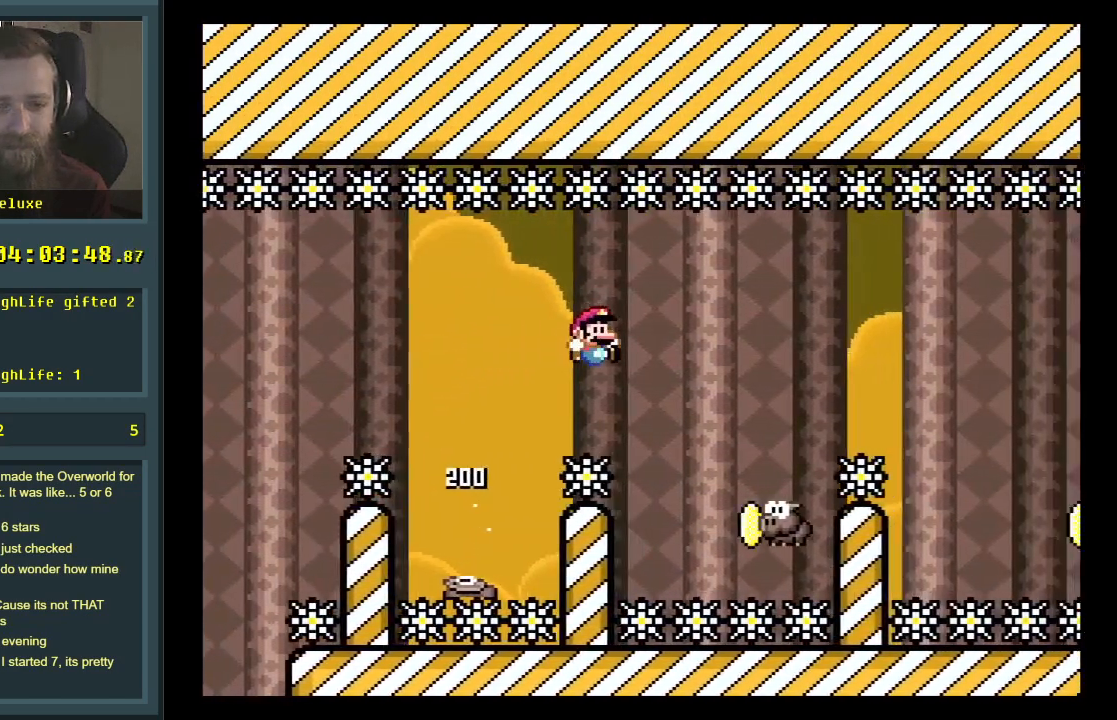
{"buttons": ["B", "Y", "DPAD_RIGHT"], "events": [[17, "DPAD_RIGHT", "up"], [50, "B", "up"], [183, "B", "down"], [183, "DPAD_LEFT", "down"], [250, "DPAD_LEFT", "up"], [283, "DPAD_RIGHT", "down"]]}
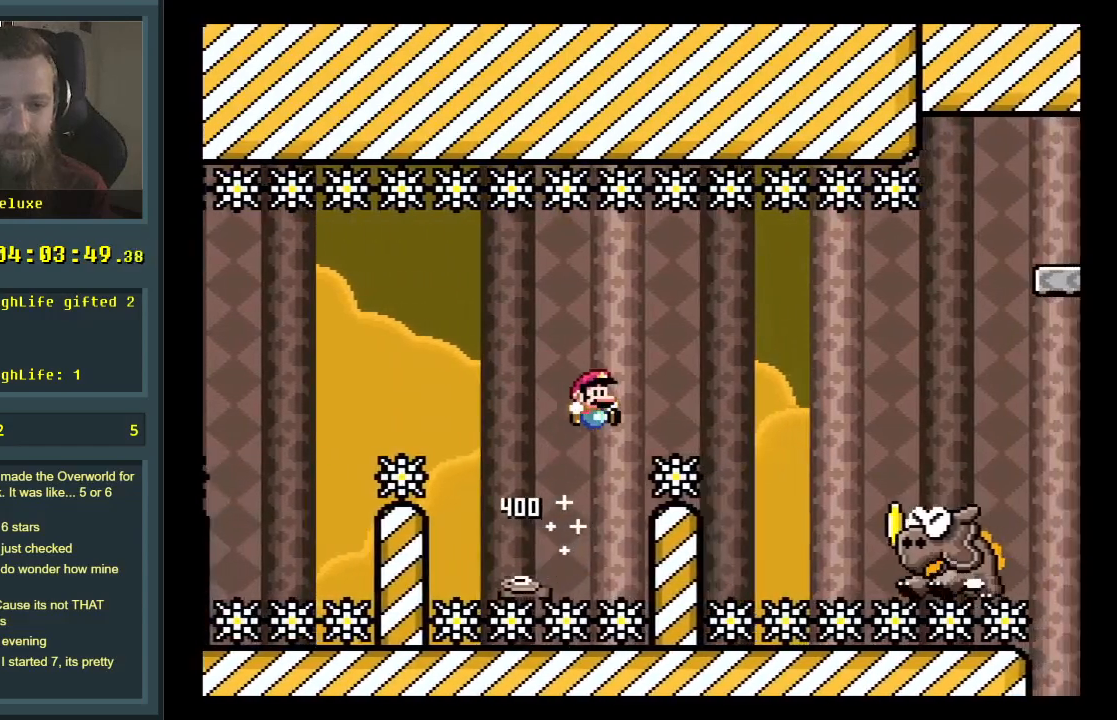
{"buttons": ["B", "Y", "DPAD_RIGHT"], "events": [[117, "B", "up"], [300, "B", "down"]]}
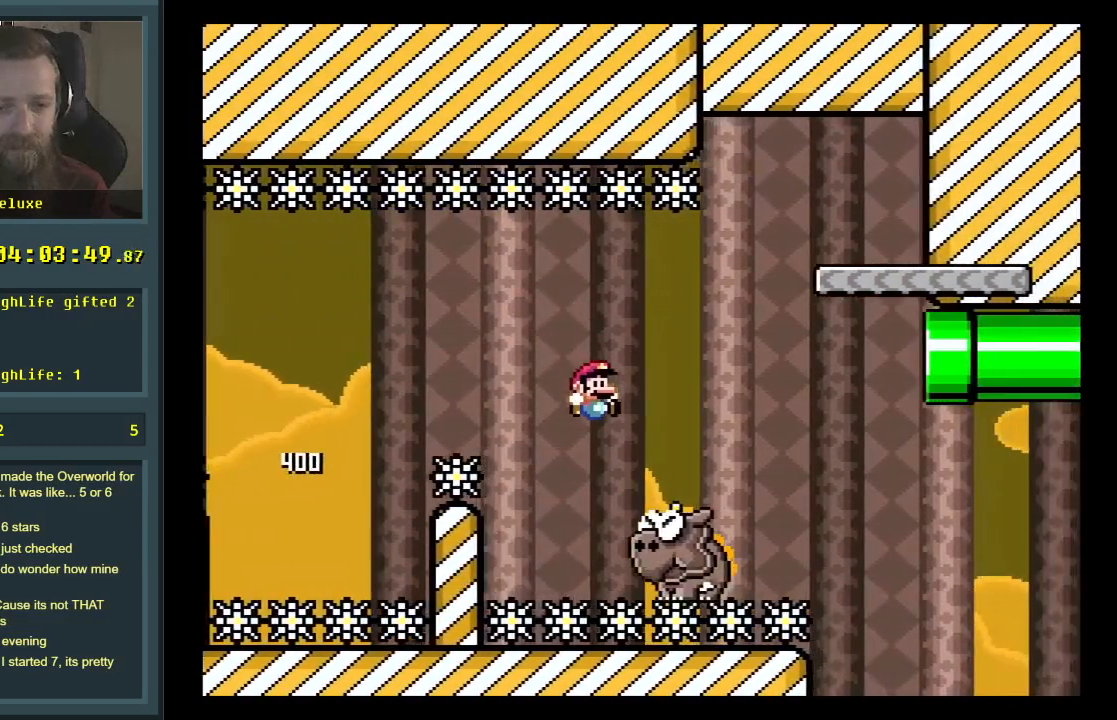
{"buttons": ["B", "Y"], "events": [[133, "DPAD_RIGHT", "up"], [200, "DPAD_LEFT", "down"], [367, "DPAD_LEFT", "up"], [433, "DPAD_UP", "down"], [450, "DPAD_RIGHT", "down"], [467, "DPAD_RIGHT", "up"], [500, "DPAD_UP", "up"]]}
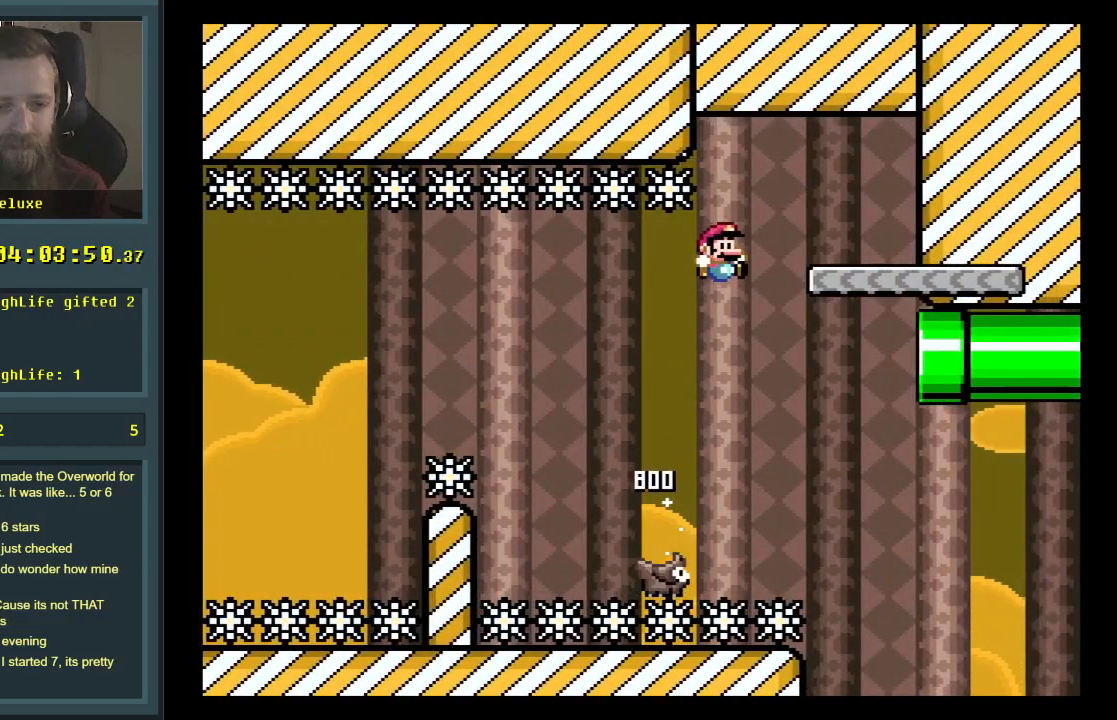
{"buttons": ["B", "Y", "DPAD_RIGHT"], "events": [[100, "DPAD_LEFT", "down"], [217, "B", "up"], [217, "DPAD_LEFT", "up"], [483, "B", "down"], [483, "DPAD_RIGHT", "down"]]}
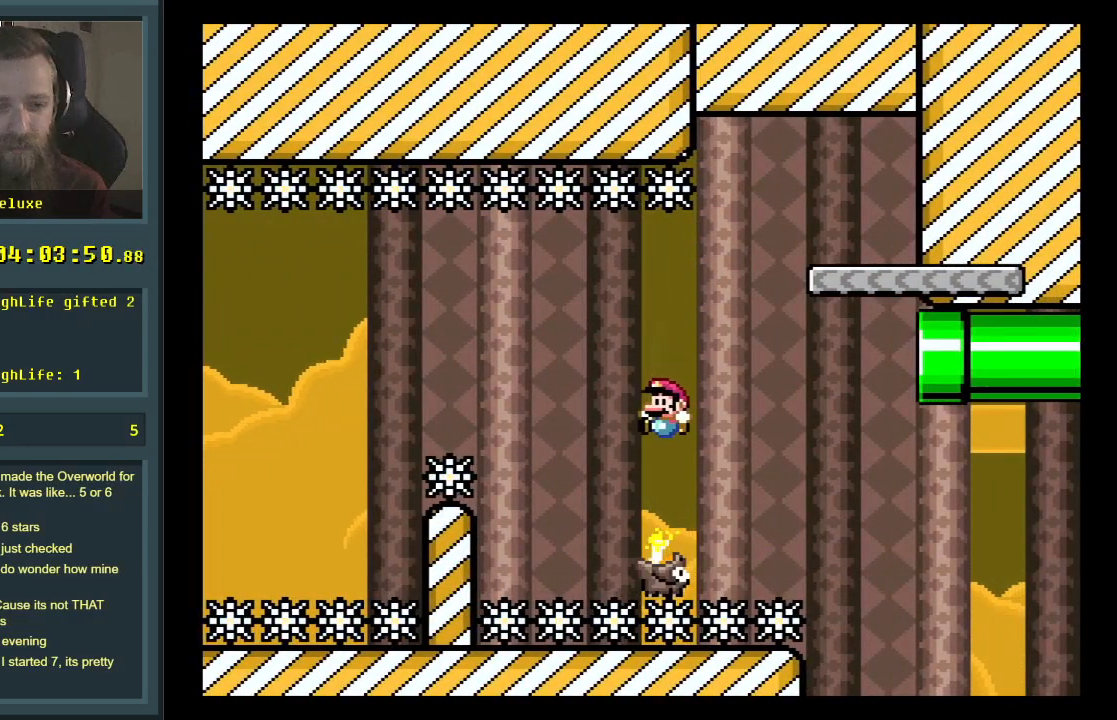
{"buttons": ["B", "Y"], "events": [[367, "DPAD_RIGHT", "up"]]}
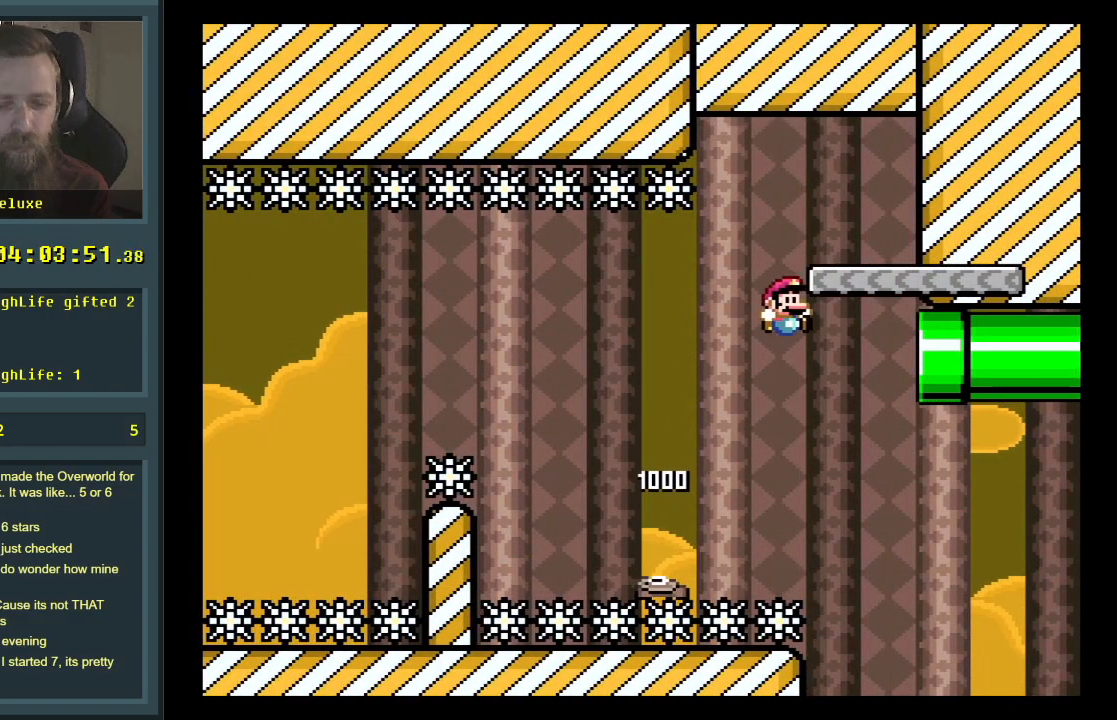
{"buttons": ["B", "Y", "DPAD_RIGHT"], "events": [[167, "DPAD_RIGHT", "down"]]}
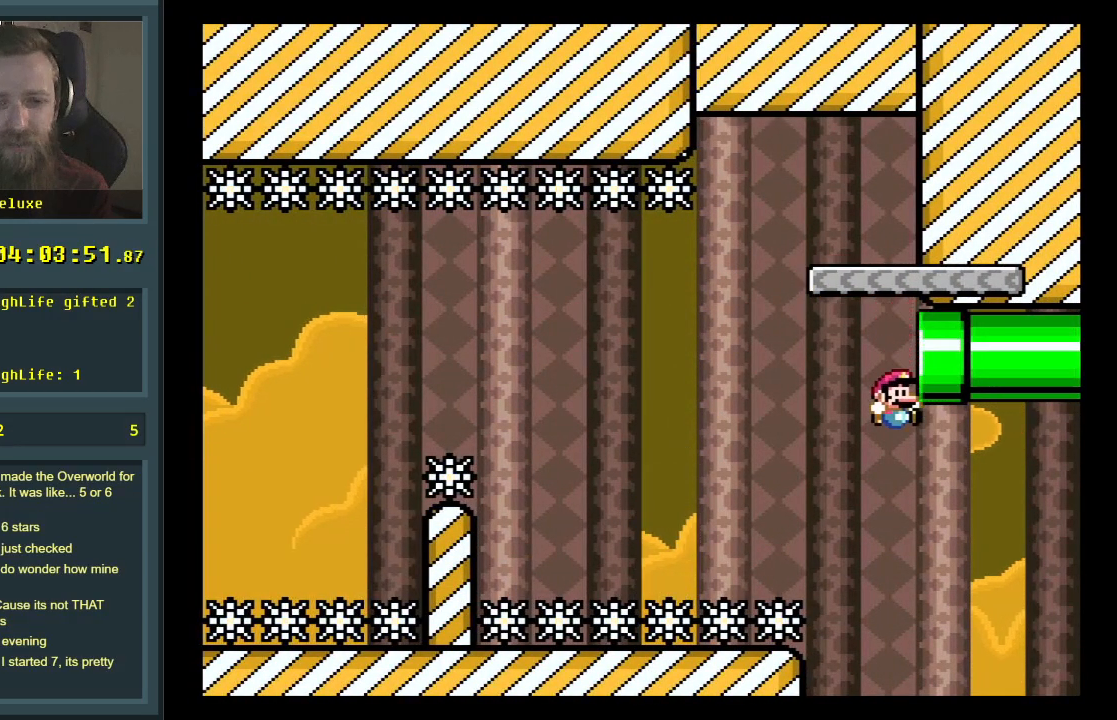
{"buttons": ["B", "Y"], "events": [[267, "DPAD_RIGHT", "up"]]}
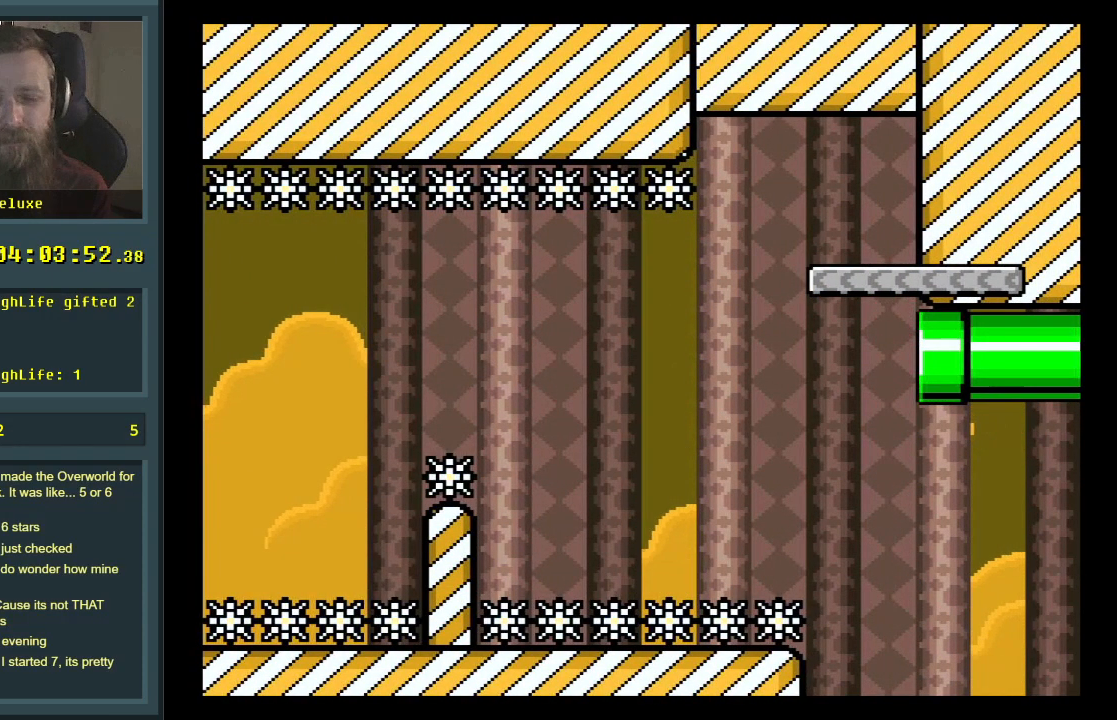
{"buttons": [], "events": [[83, "Y", "up"], [150, "B", "up"]]}